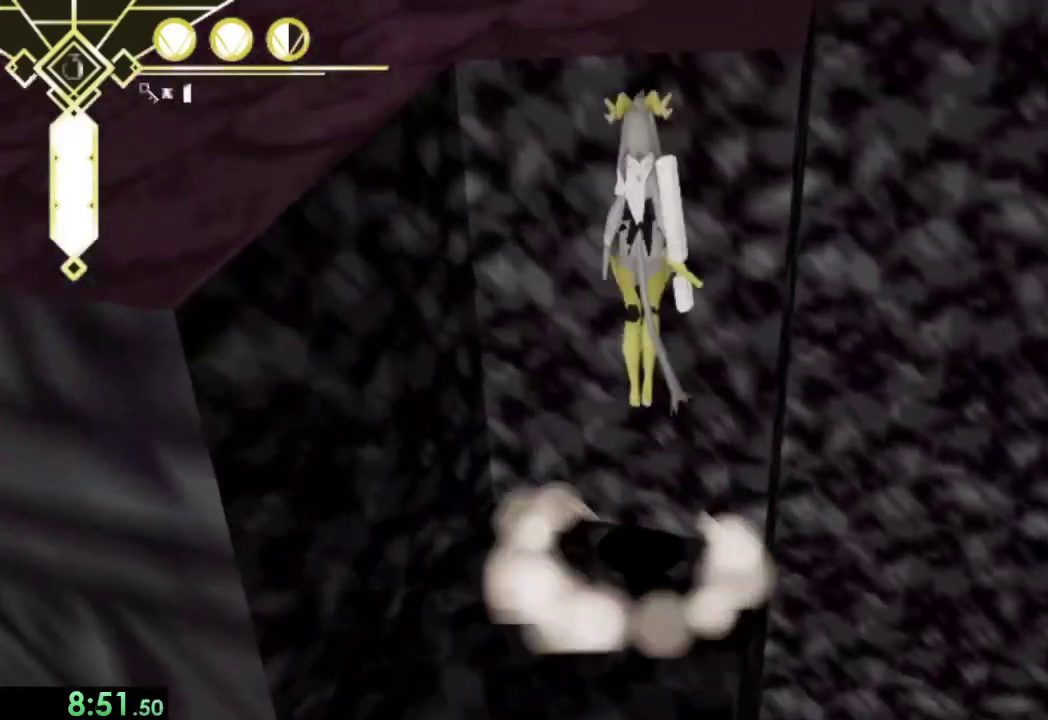
Gameplay with a controller (PlayStation layout); each line is a JSON object with the inputs held at the frame after it. "events" lists button and stick changes between this image and that frame as [ms after this image, input, new state], when the widget could be followed in between. This overlay highlights the sticks when they move; stick clicks (L3) are not distinguishable. Not read: L3.
{"buttons": [], "left_stick": "up", "right_stick": "center", "events": [[100, "CROSS", "up"], [233, "CROSS", "down"], [333, "left_stick", "down-right"], [367, "CROSS", "up"], [433, "left_stick", "up"]]}
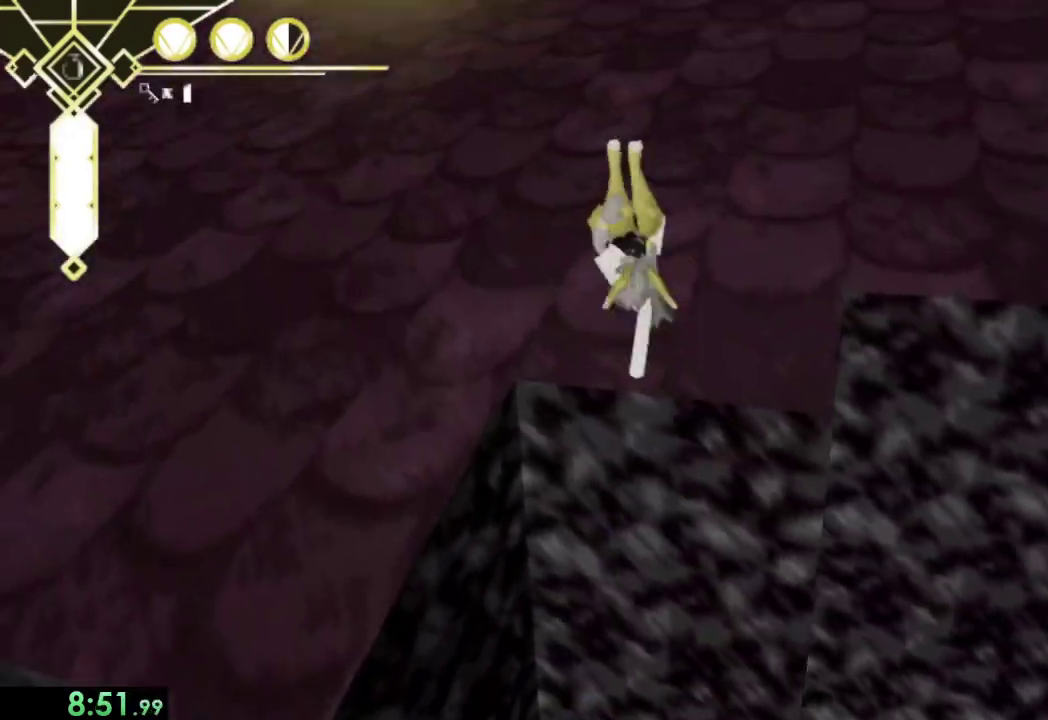
{"buttons": [], "left_stick": "up", "right_stick": "center", "events": [[67, "right_stick", "up-right"], [200, "right_stick", "center"], [367, "L2", "down"], [500, "L2", "up"]]}
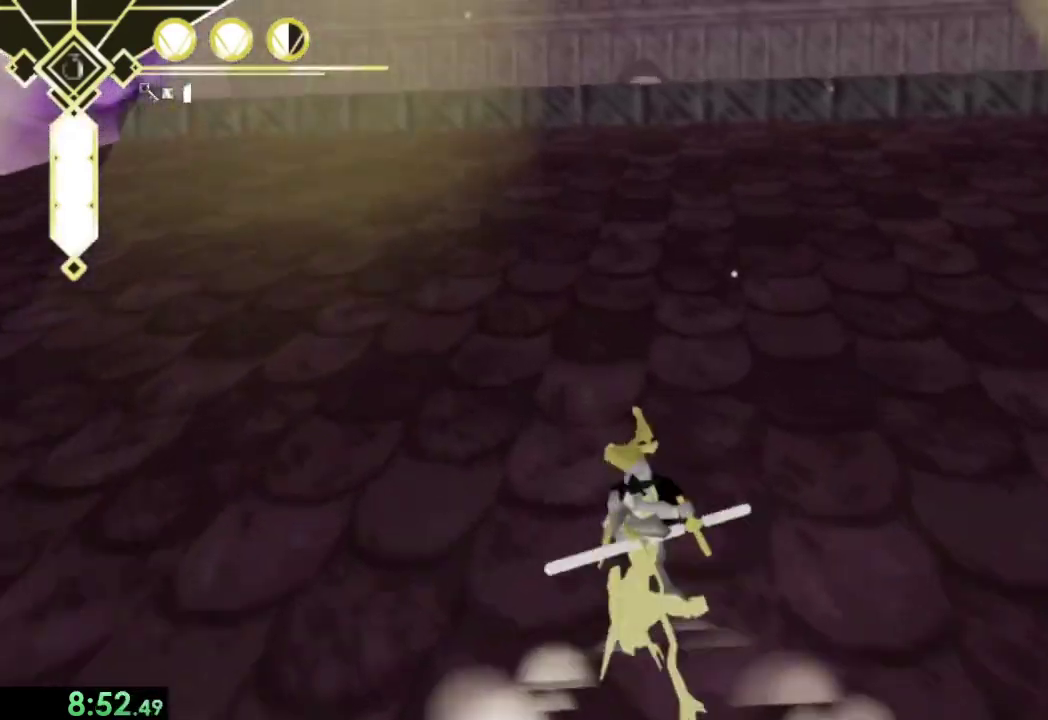
{"buttons": [], "left_stick": "up", "right_stick": "center", "events": [[200, "CROSS", "down"], [267, "CROSS", "up"], [300, "L2", "down"], [400, "L2", "up"]]}
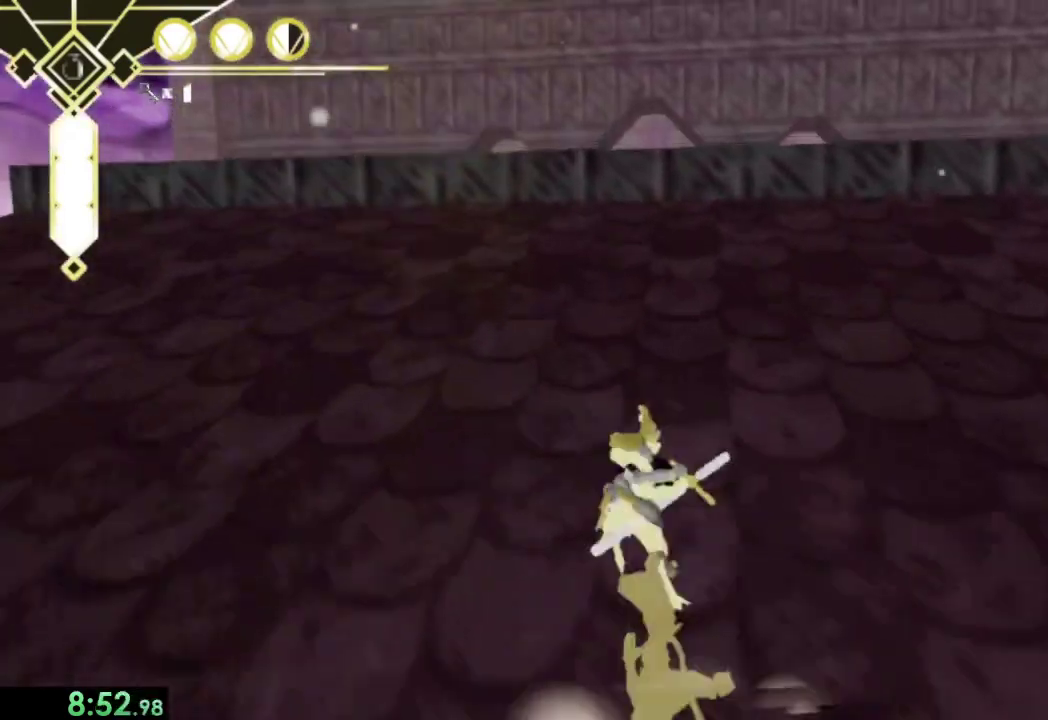
{"buttons": [], "left_stick": "up", "right_stick": "center", "events": [[167, "CROSS", "down"], [233, "CROSS", "up"], [300, "L2", "down"], [400, "L2", "up"]]}
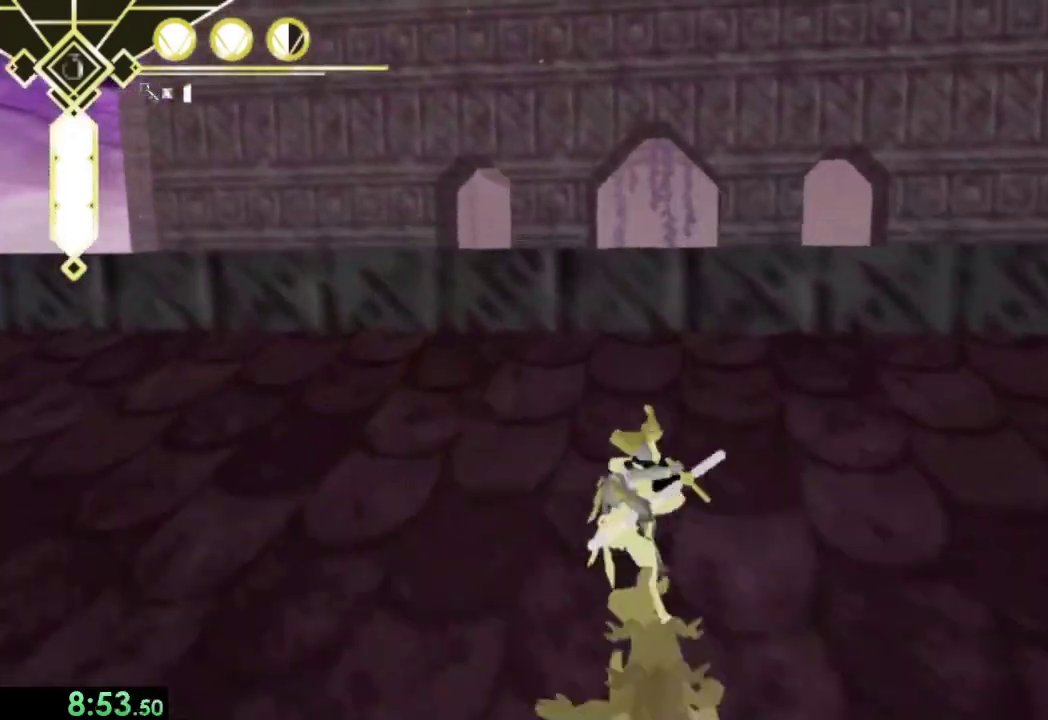
{"buttons": ["CROSS"], "left_stick": "center", "right_stick": "center", "events": [[33, "right_stick", "left"], [233, "left_stick", "up-right"], [267, "right_stick", "down-left"], [367, "right_stick", "center"], [400, "left_stick", "center"], [500, "CROSS", "down"]]}